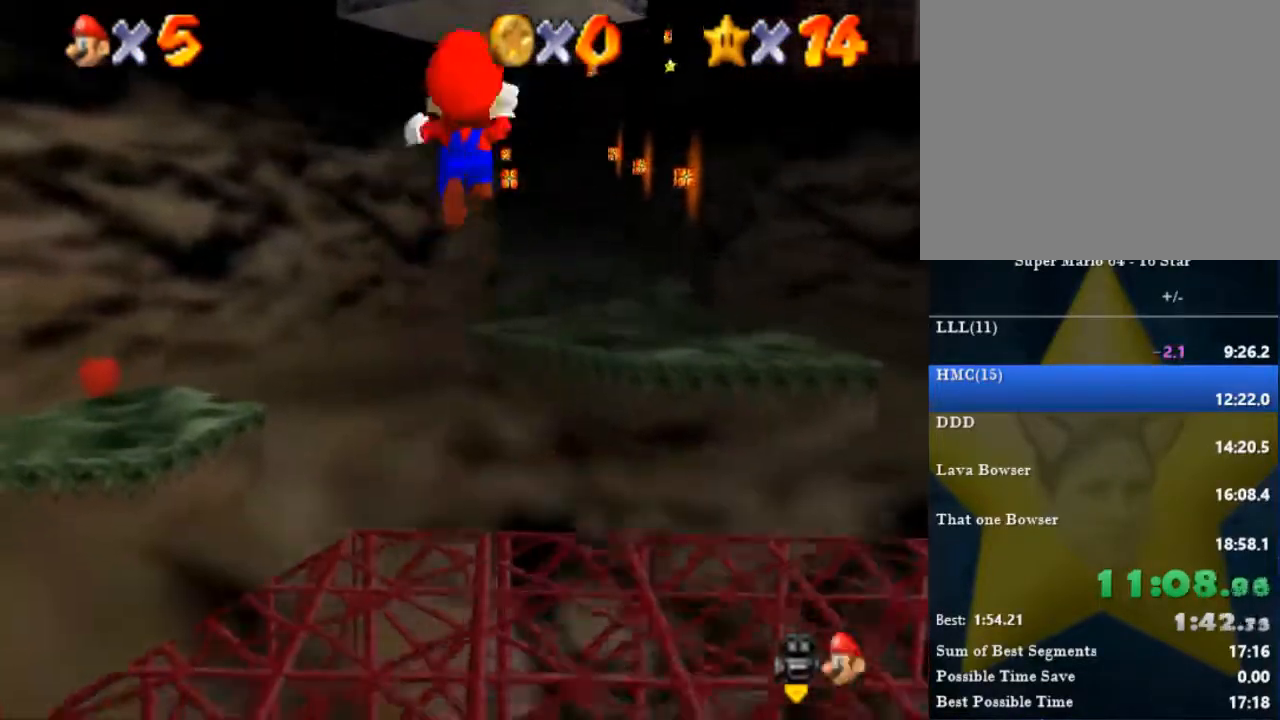
Gameplay with a controller (Nintendo layout); each line is a JSON object with the inputs held at the frame after it. "events" lists button and stick changes between this image and that frame as [ms after this image, input, new state], when the widget could be followed in between. Not read: A L1 L2 L3 R3.
{"buttons": [], "left_stick": "up", "right_stick": "center", "events": []}
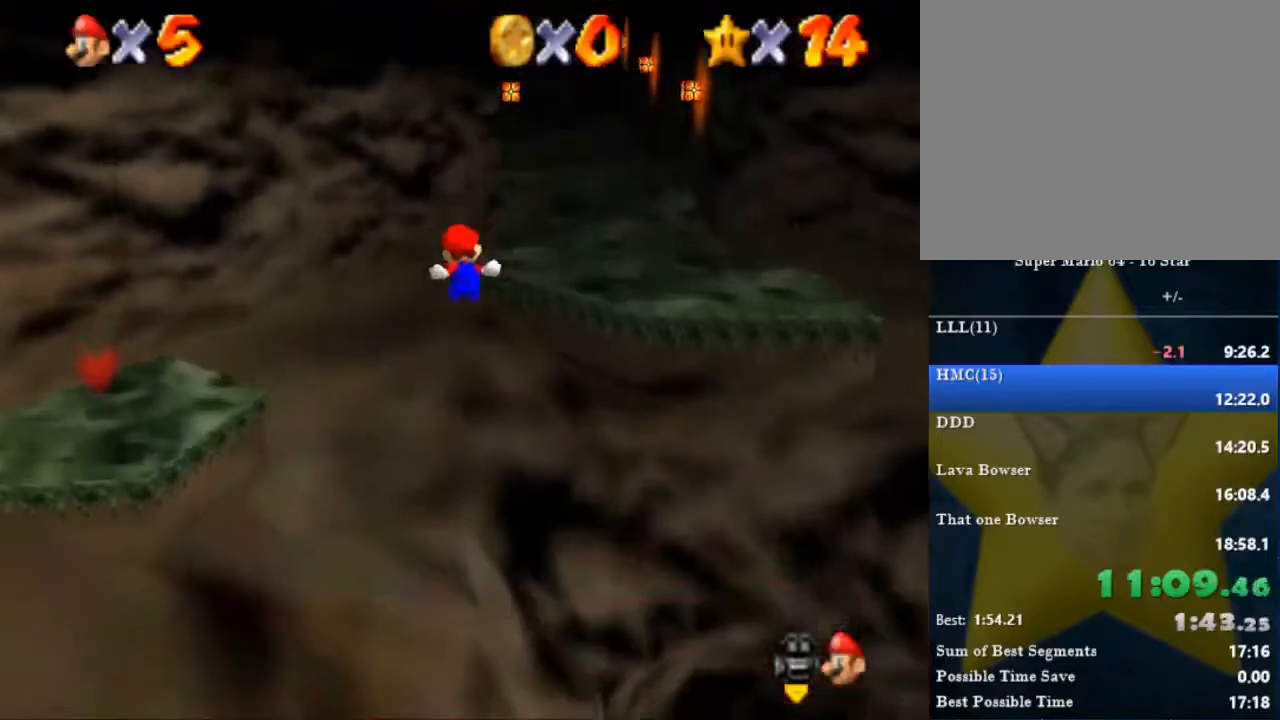
{"buttons": [], "left_stick": "up", "right_stick": "center", "events": []}
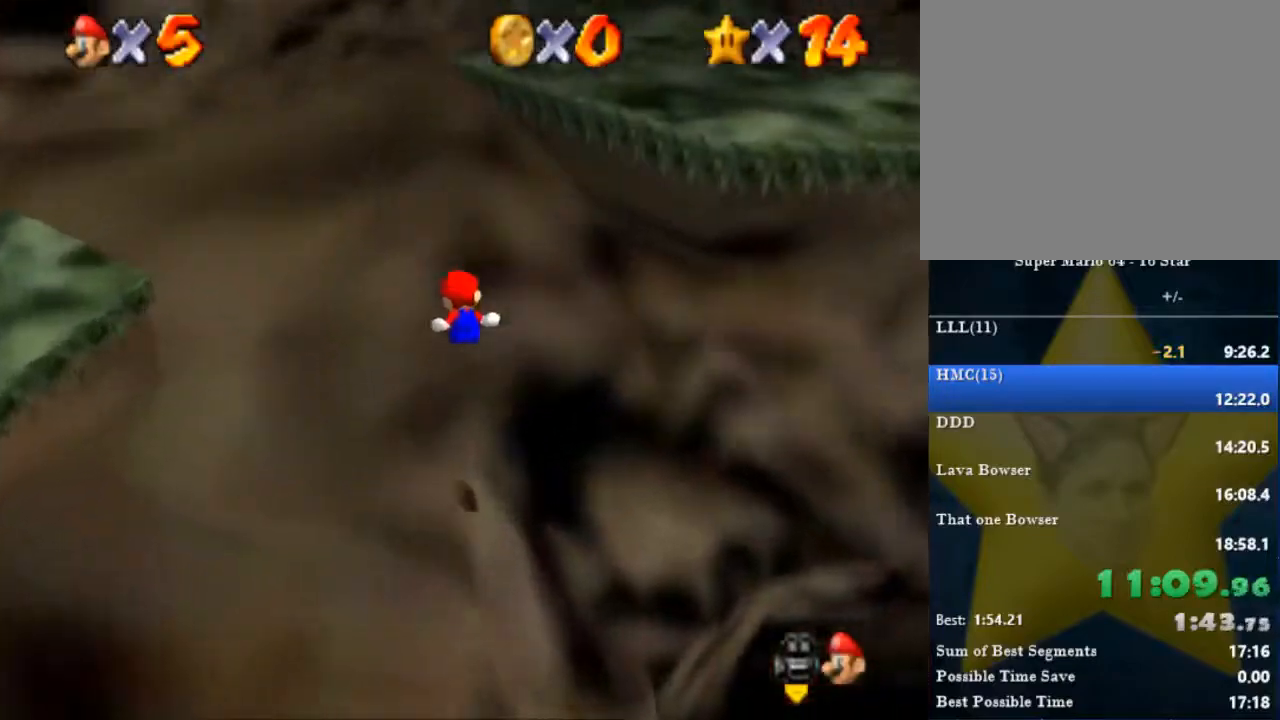
{"buttons": [], "left_stick": "up", "right_stick": "center", "events": []}
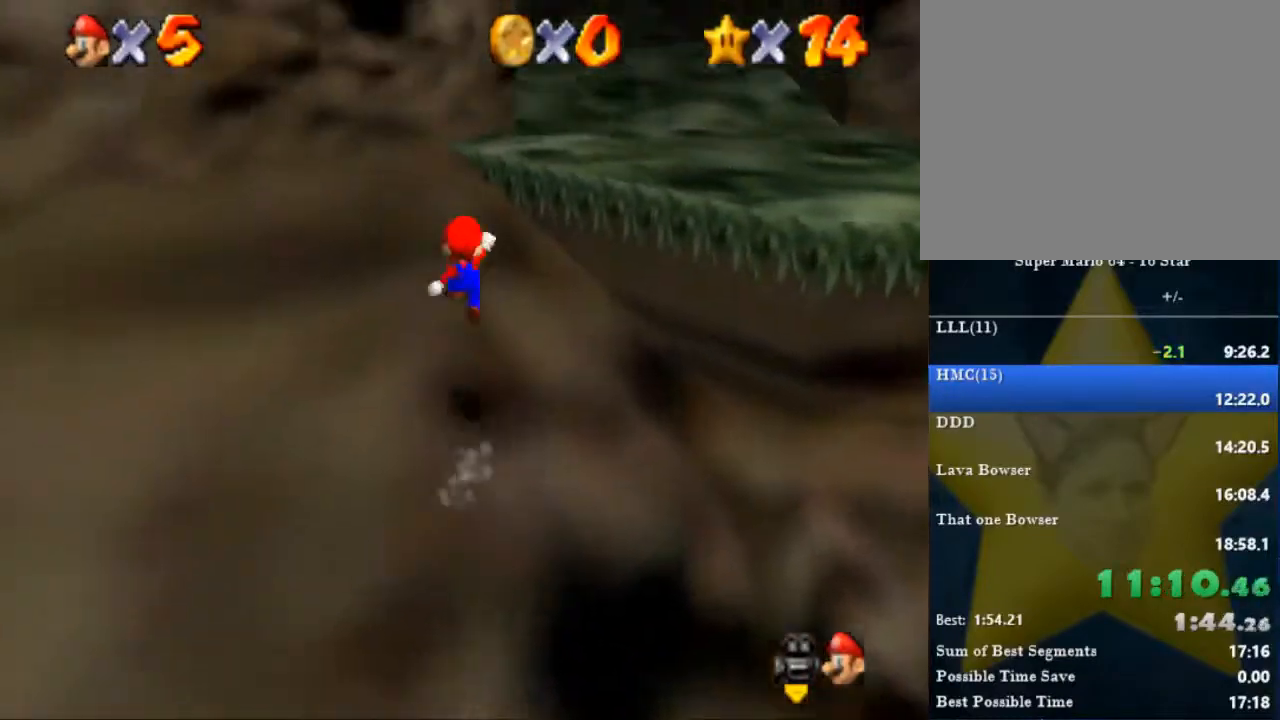
{"buttons": [], "left_stick": "up-right", "right_stick": "center", "events": [[267, "left_stick", "up-right"]]}
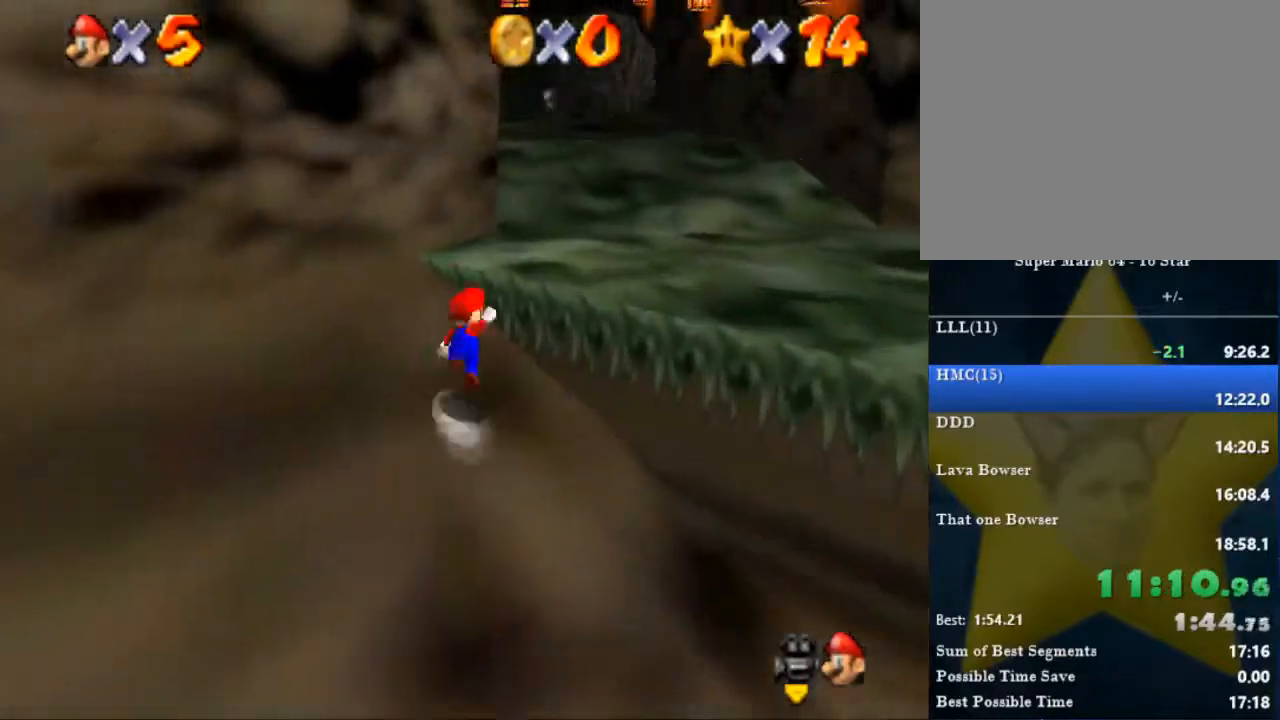
{"buttons": [], "left_stick": "up", "right_stick": "center", "events": [[34, "left_stick", "up"], [200, "B", "down"], [234, "left_stick", "up-right"], [300, "B", "up"], [434, "left_stick", "up"]]}
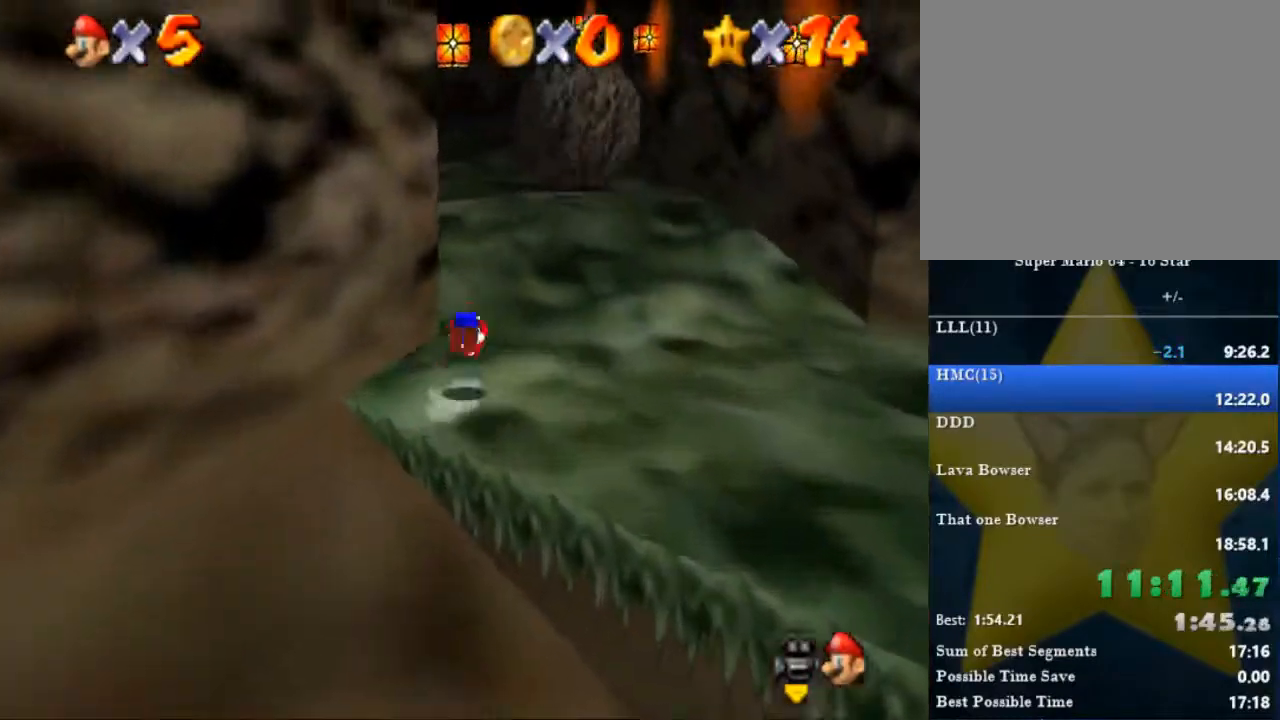
{"buttons": [], "left_stick": "up", "right_stick": "center", "events": []}
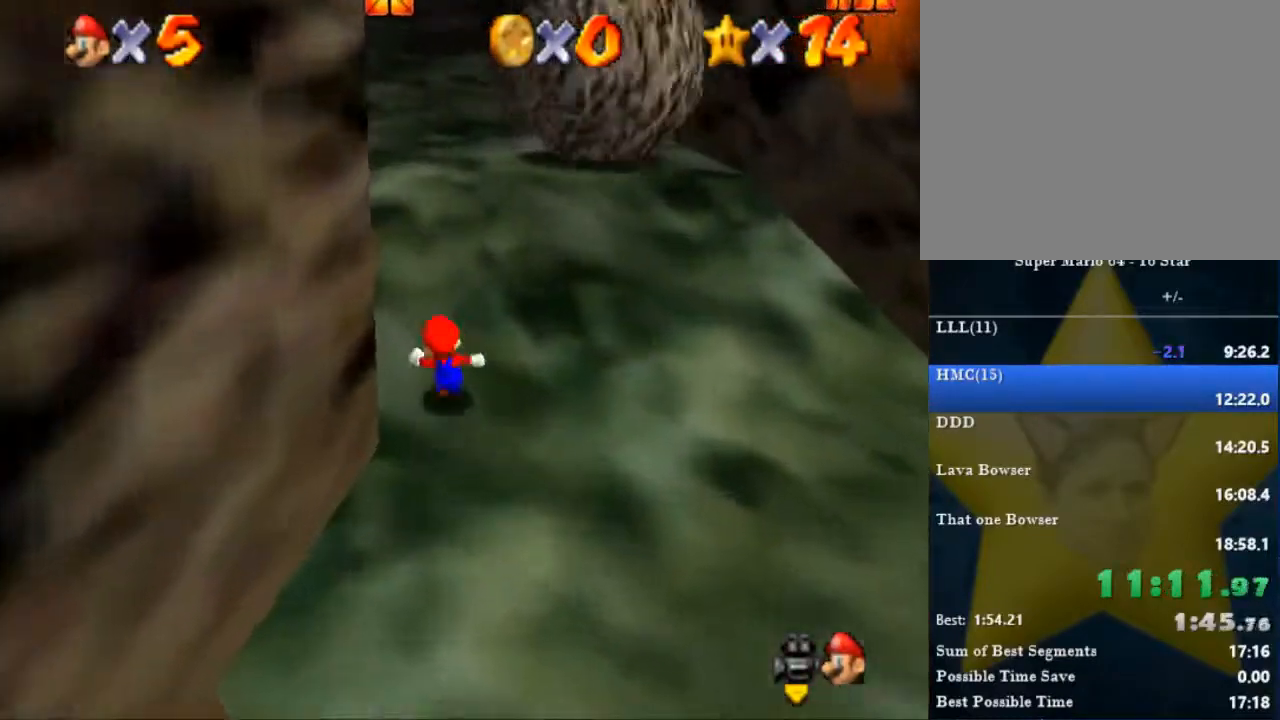
{"buttons": [], "left_stick": "up", "right_stick": "center", "events": [[67, "B", "down"], [234, "B", "up"]]}
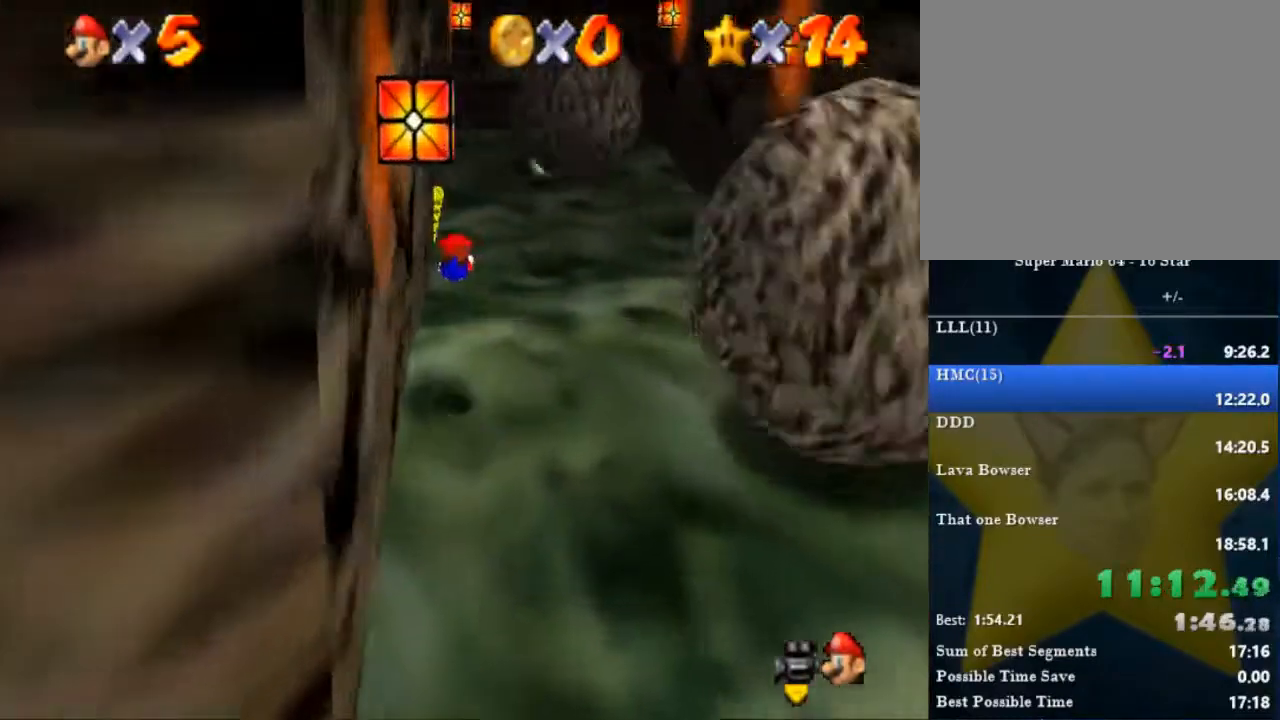
{"buttons": [], "left_stick": "up", "right_stick": "center", "events": []}
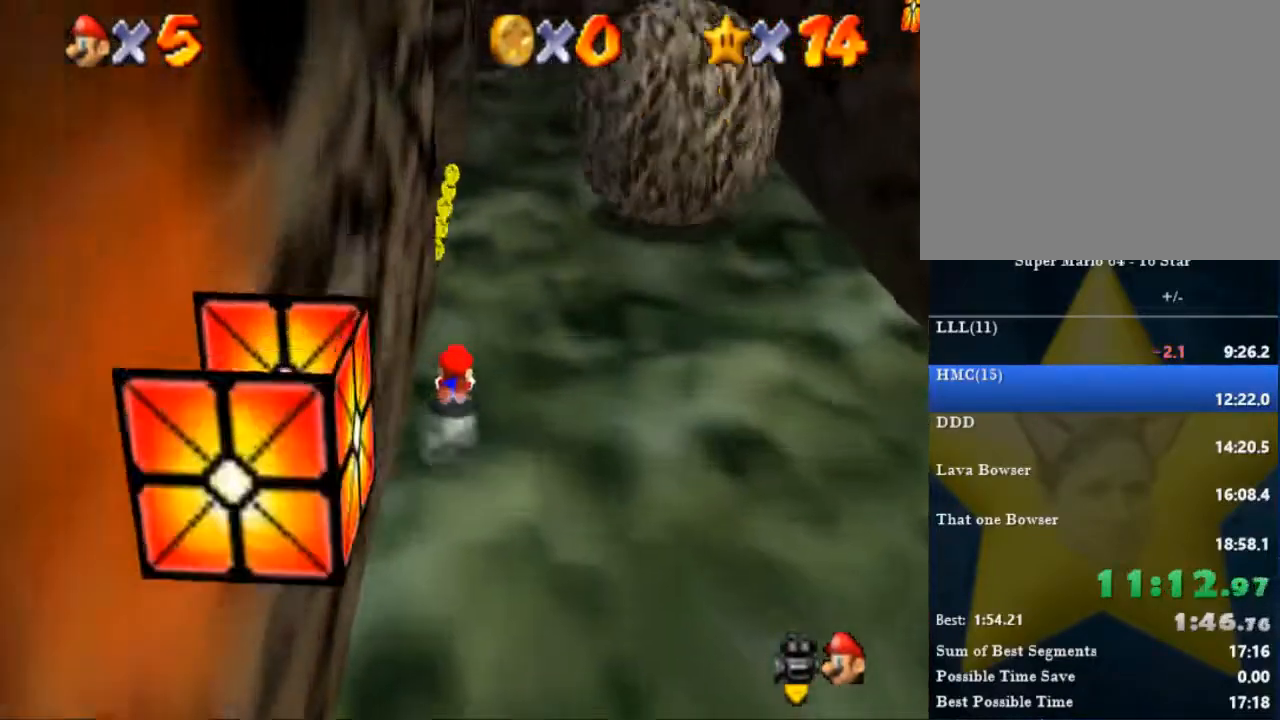
{"buttons": [], "left_stick": "up", "right_stick": "center", "events": []}
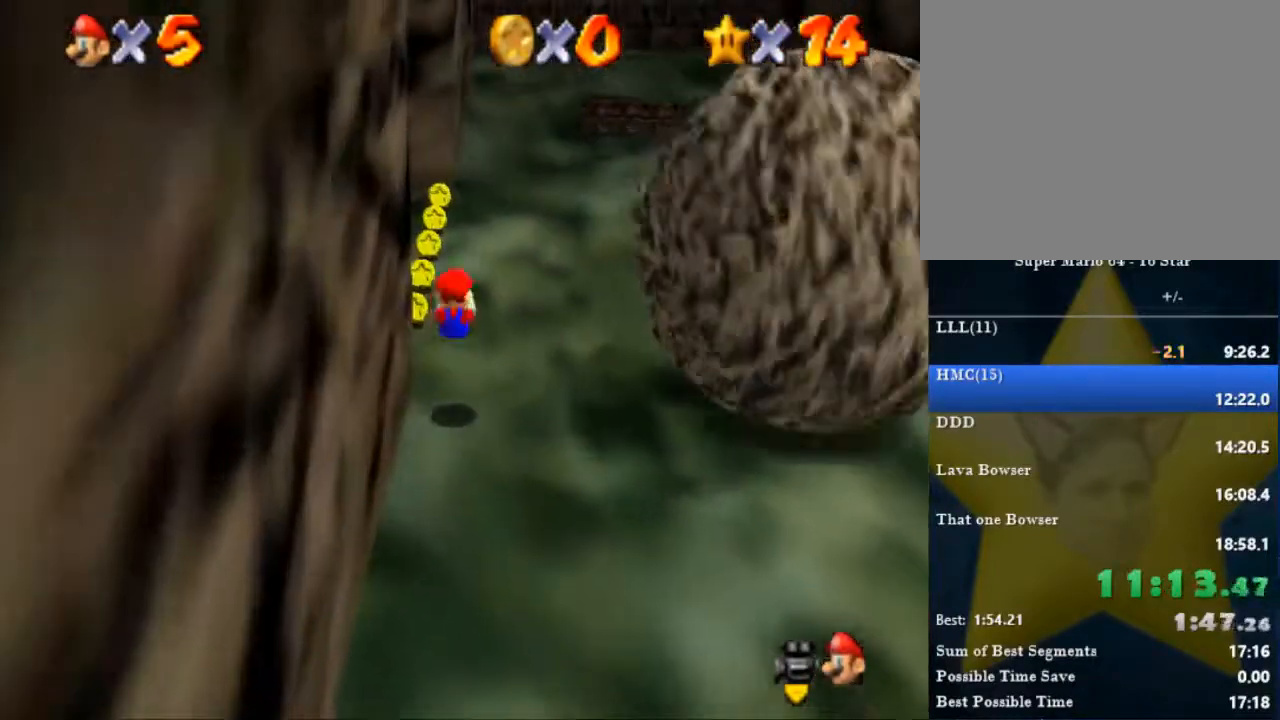
{"buttons": ["B"], "left_stick": "up", "right_stick": "center", "events": [[400, "B", "down"]]}
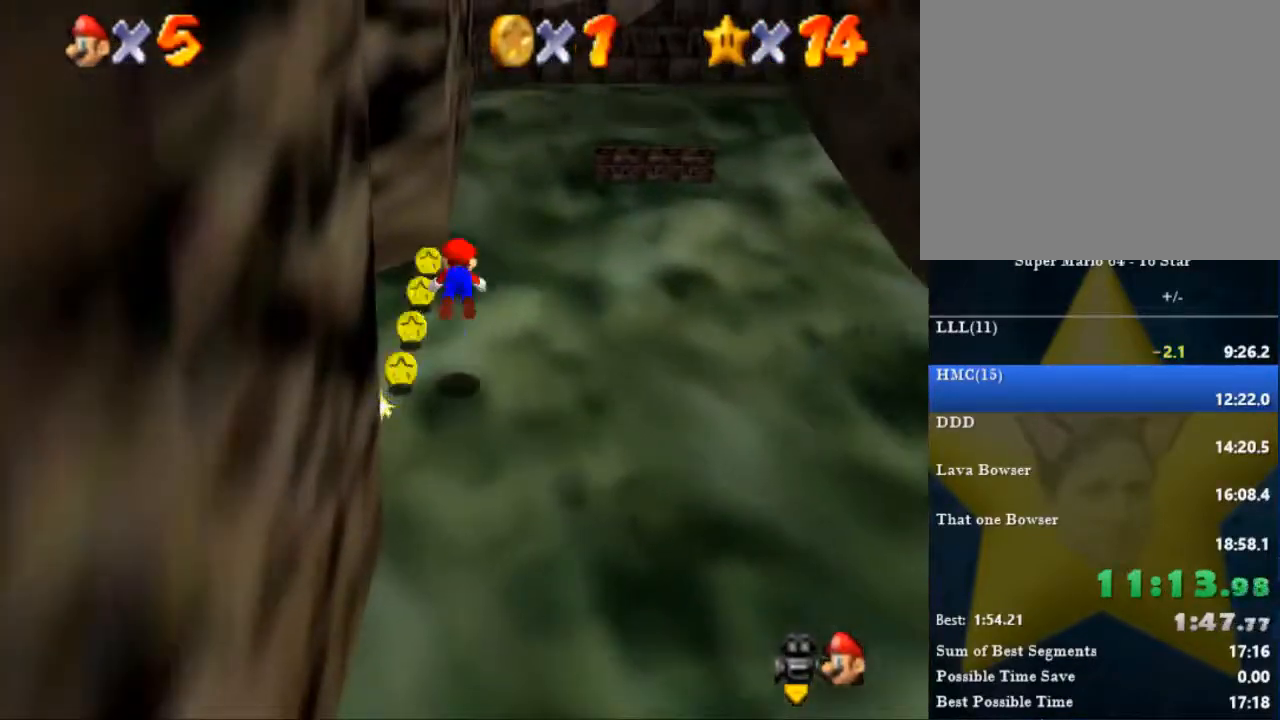
{"buttons": [], "left_stick": "up", "right_stick": "center", "events": [[34, "B", "up"]]}
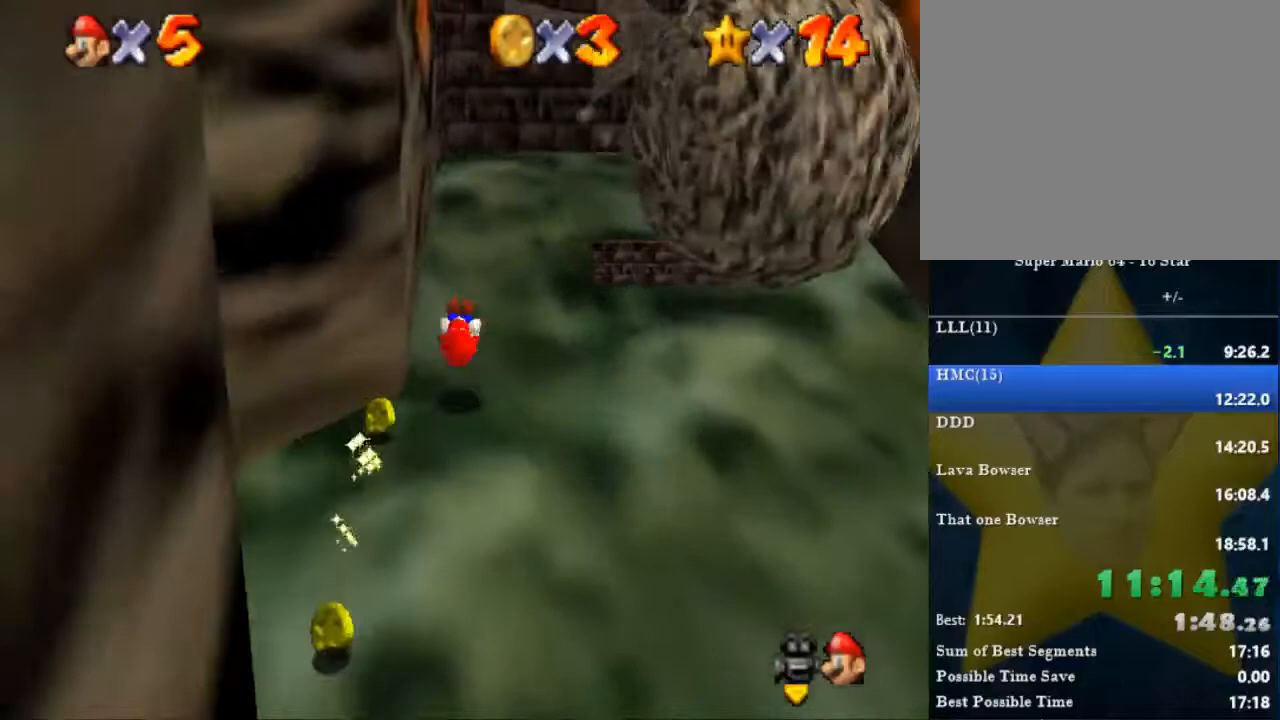
{"buttons": [], "left_stick": "up", "right_stick": "center", "events": []}
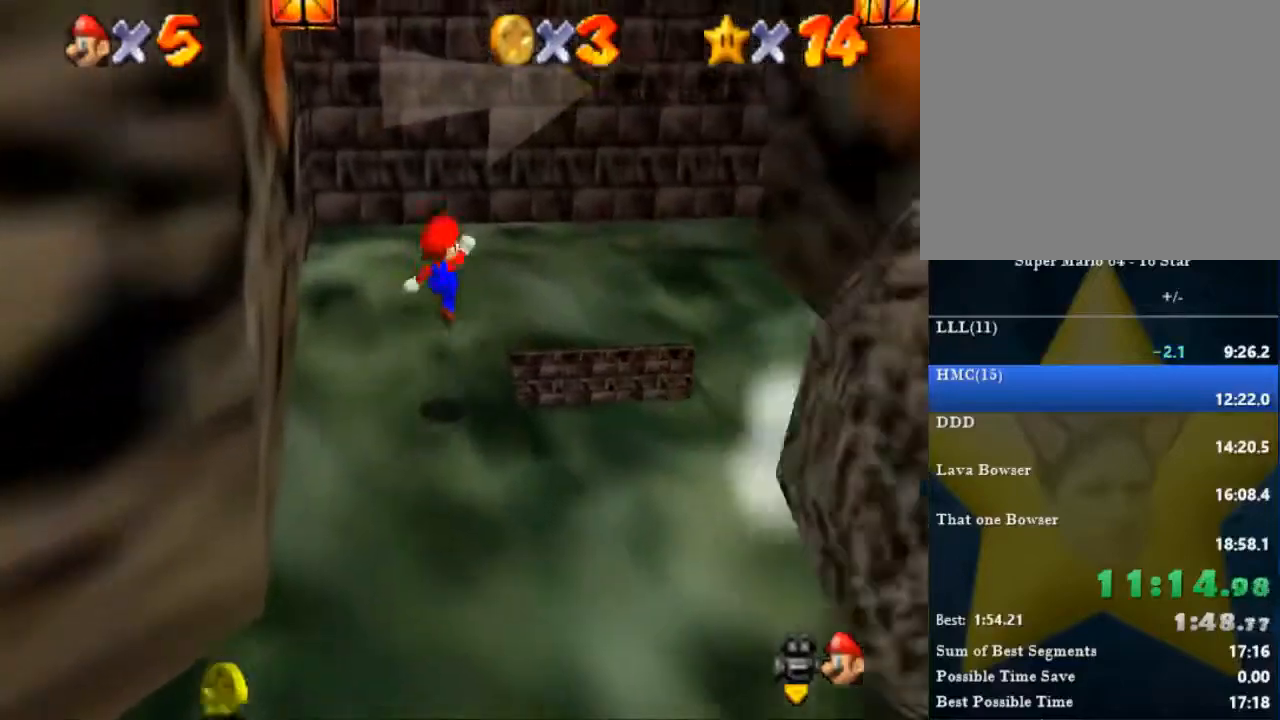
{"buttons": [], "left_stick": "up", "right_stick": "center", "events": [[167, "left_stick", "up-right"], [501, "left_stick", "up"]]}
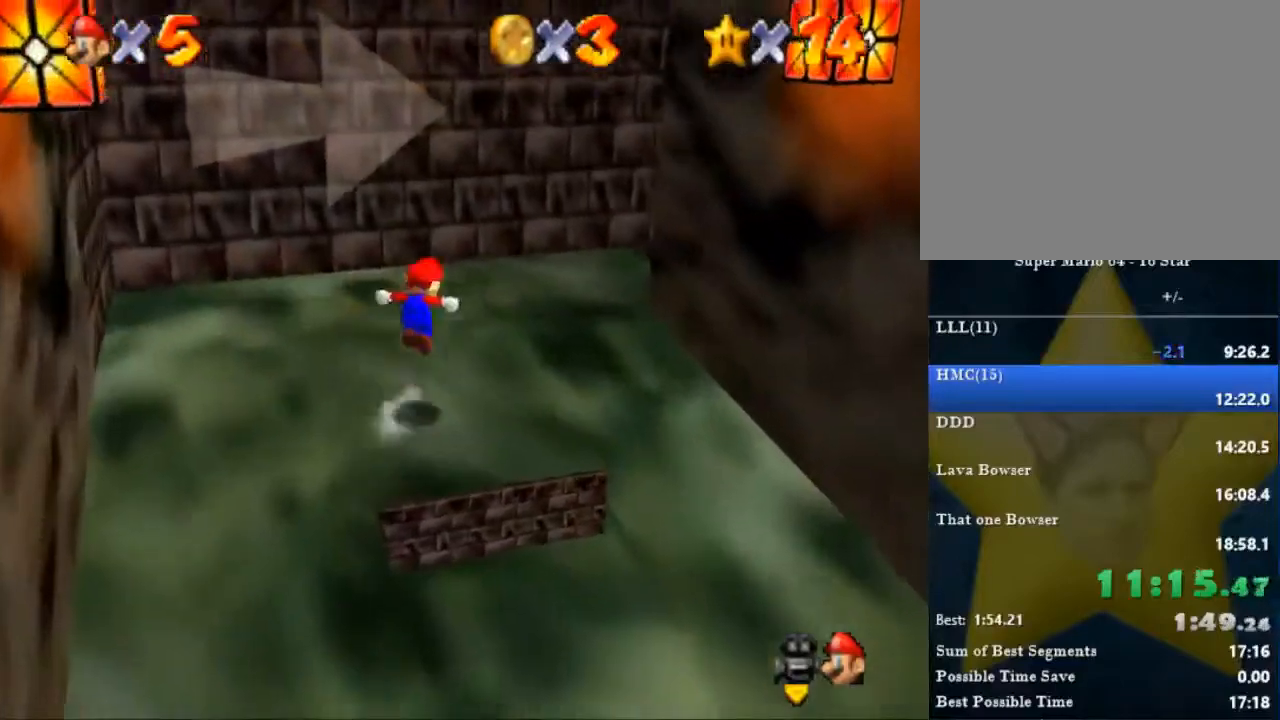
{"buttons": [], "left_stick": "up-left", "right_stick": "center", "events": [[133, "left_stick", "right"], [200, "left_stick", "up"], [367, "left_stick", "up-left"]]}
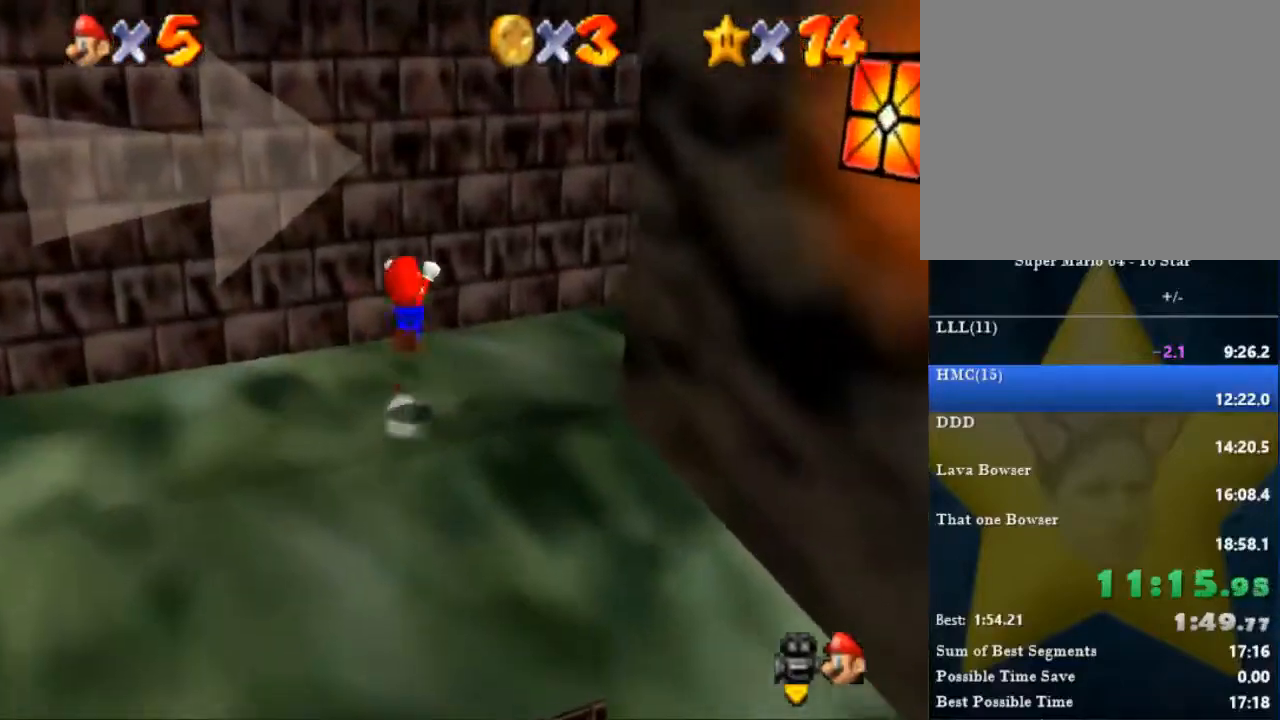
{"buttons": [], "left_stick": "up-left", "right_stick": "center", "events": []}
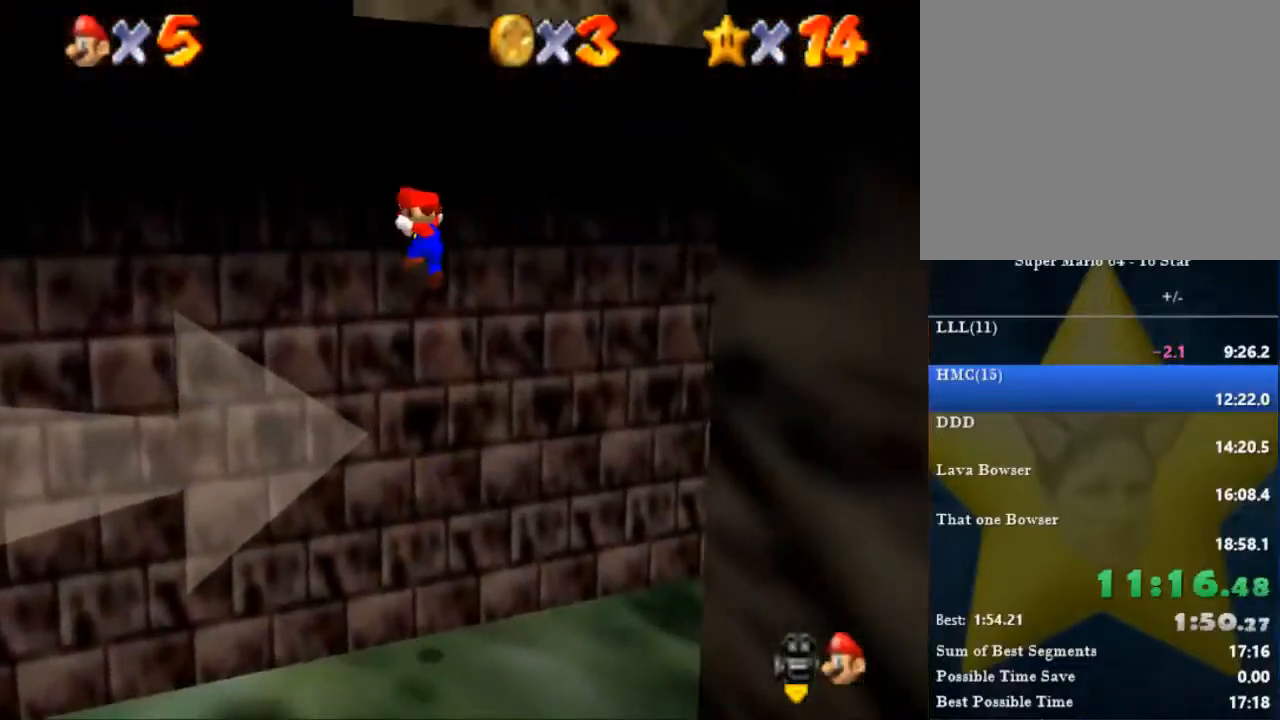
{"buttons": ["B"], "left_stick": "down-right", "right_stick": "center", "events": [[100, "left_stick", "down-right"], [500, "B", "down"]]}
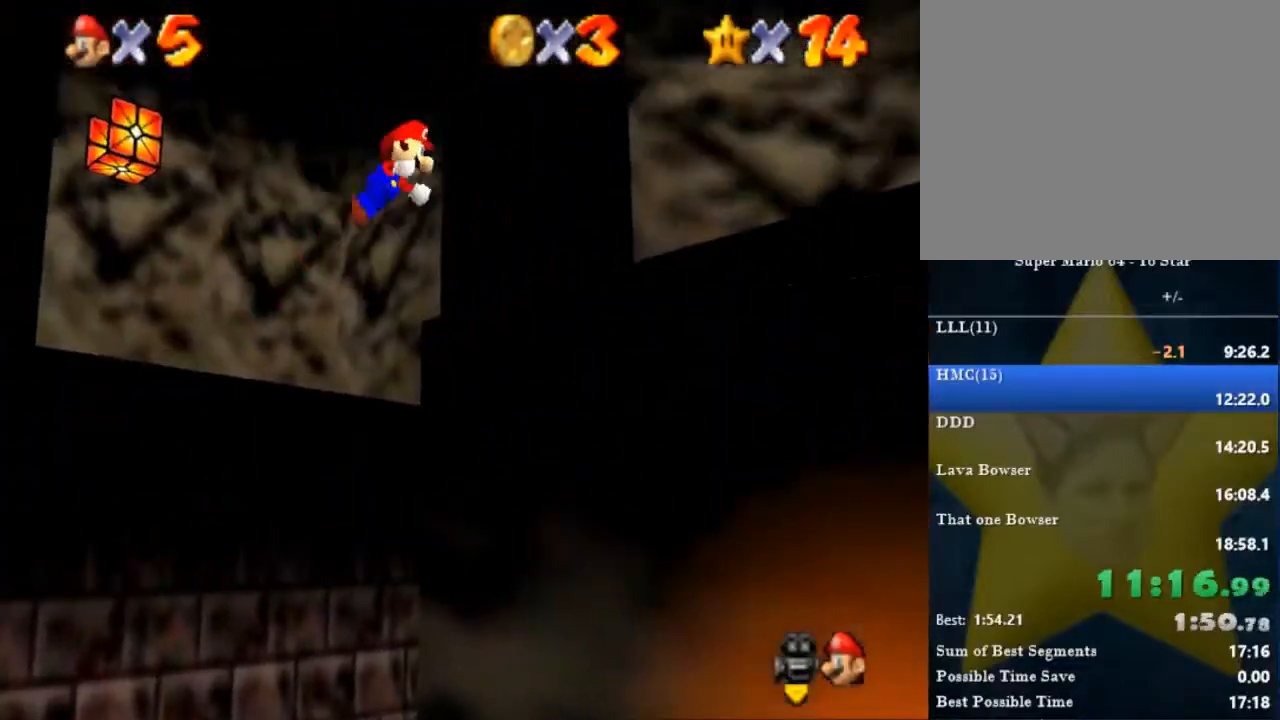
{"buttons": [], "left_stick": "up-left", "right_stick": "center", "events": [[134, "left_stick", "right"], [167, "B", "up"], [401, "left_stick", "left"], [467, "left_stick", "up-left"]]}
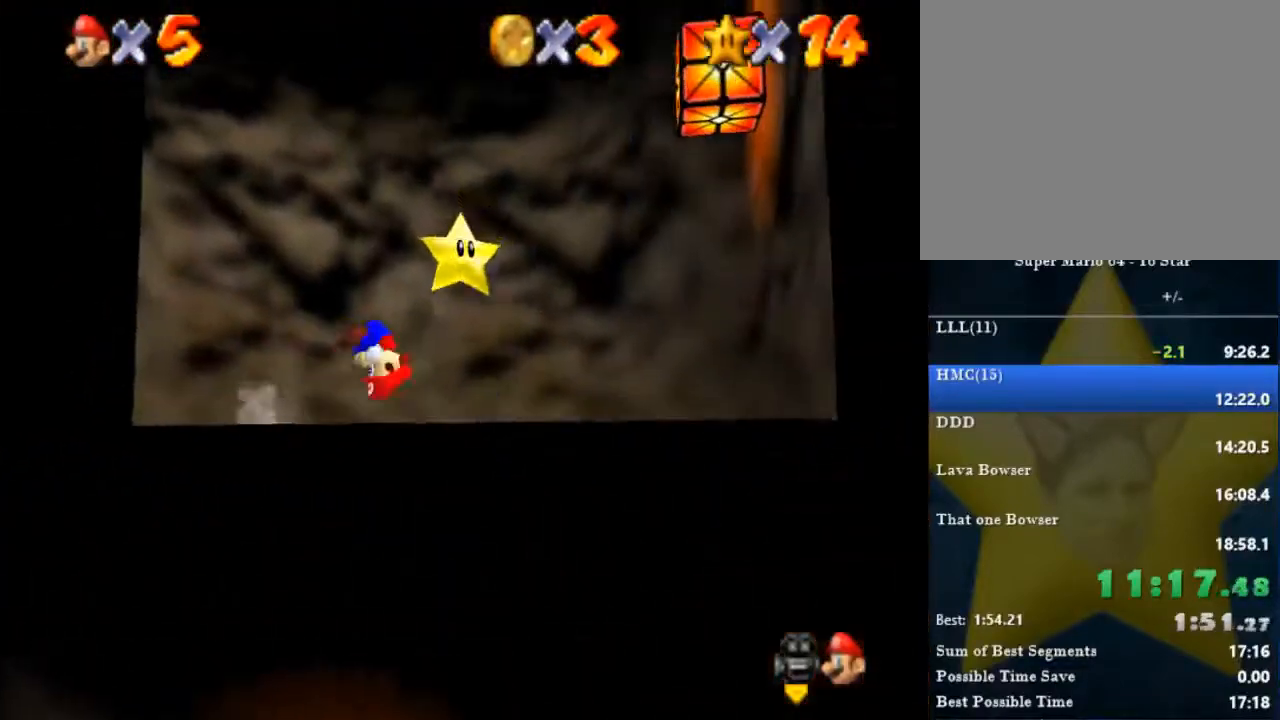
{"buttons": [], "left_stick": "center", "right_stick": "center", "events": [[100, "left_stick", "down-left"], [300, "left_stick", "left"], [433, "left_stick", "center"]]}
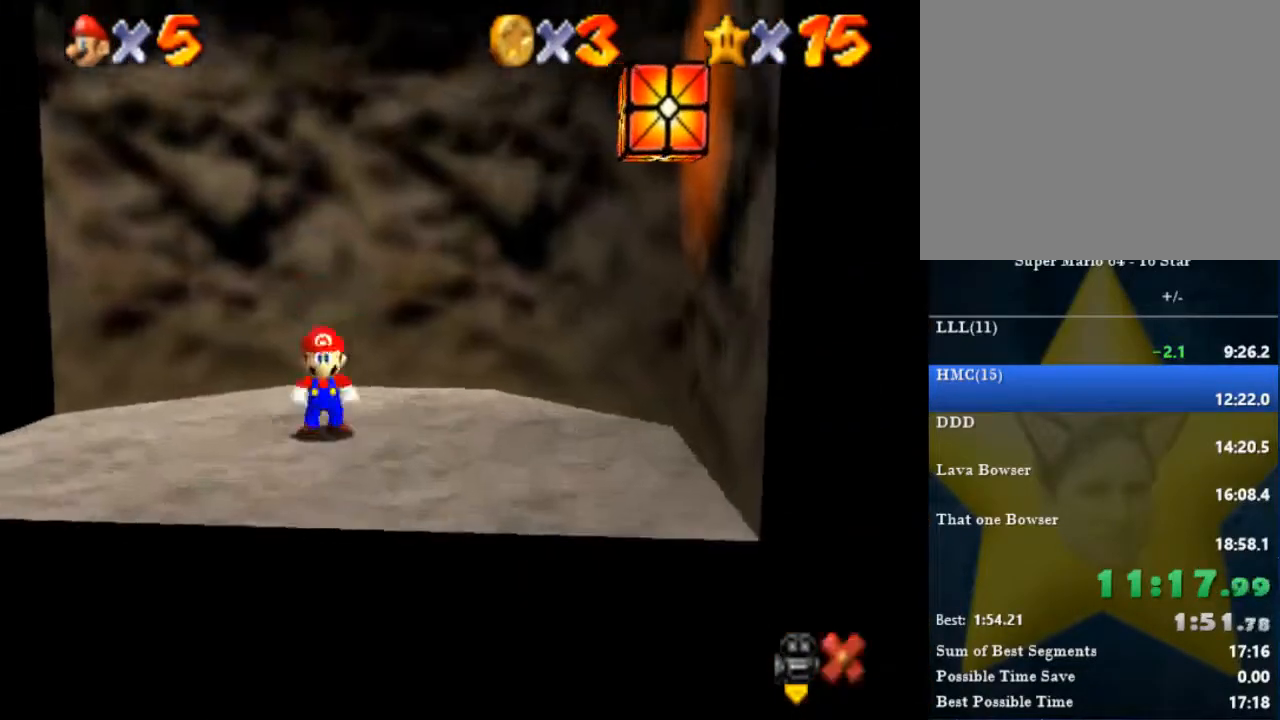
{"buttons": [], "left_stick": "center", "right_stick": "center", "events": []}
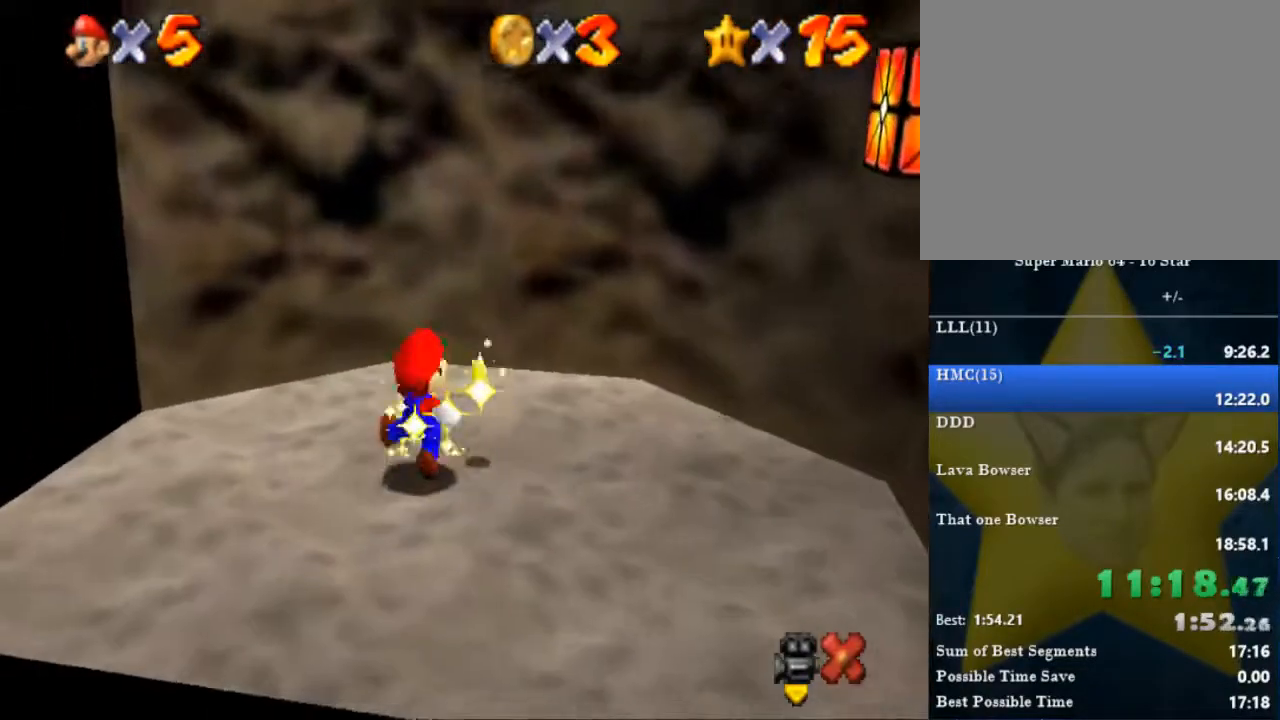
{"buttons": [], "left_stick": "center", "right_stick": "center", "events": []}
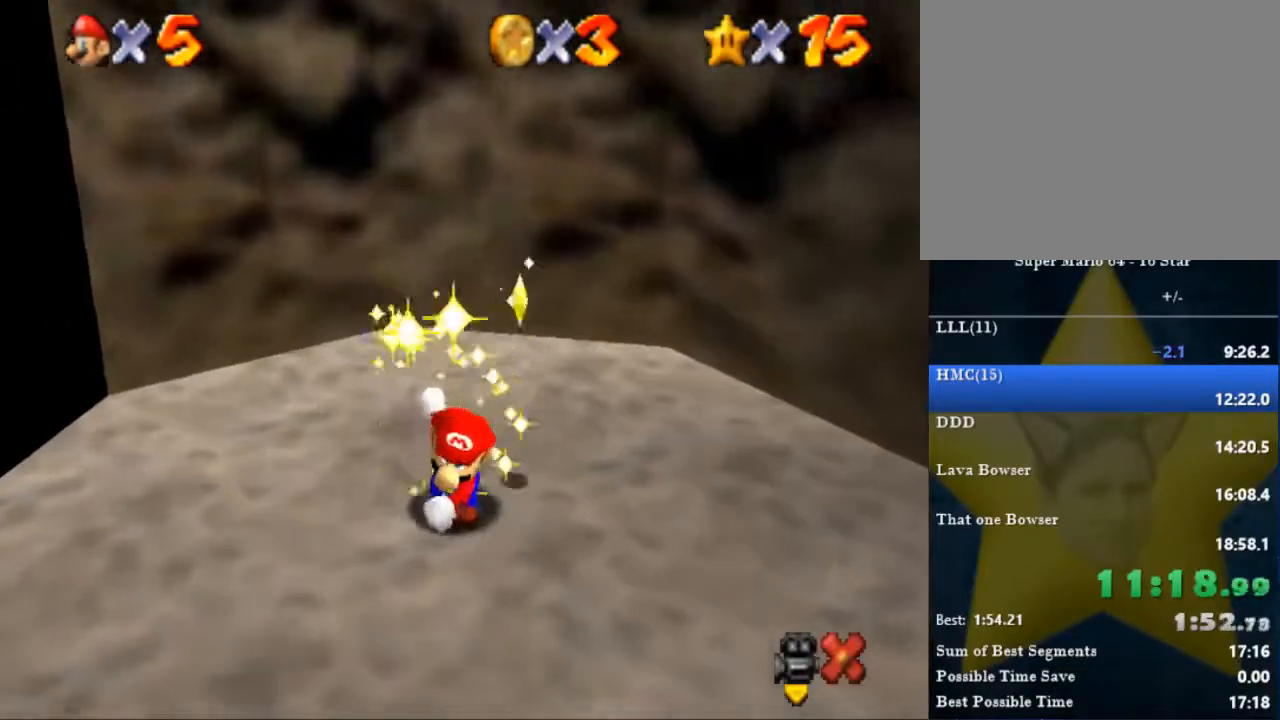
{"buttons": [], "left_stick": "center", "right_stick": "center", "events": []}
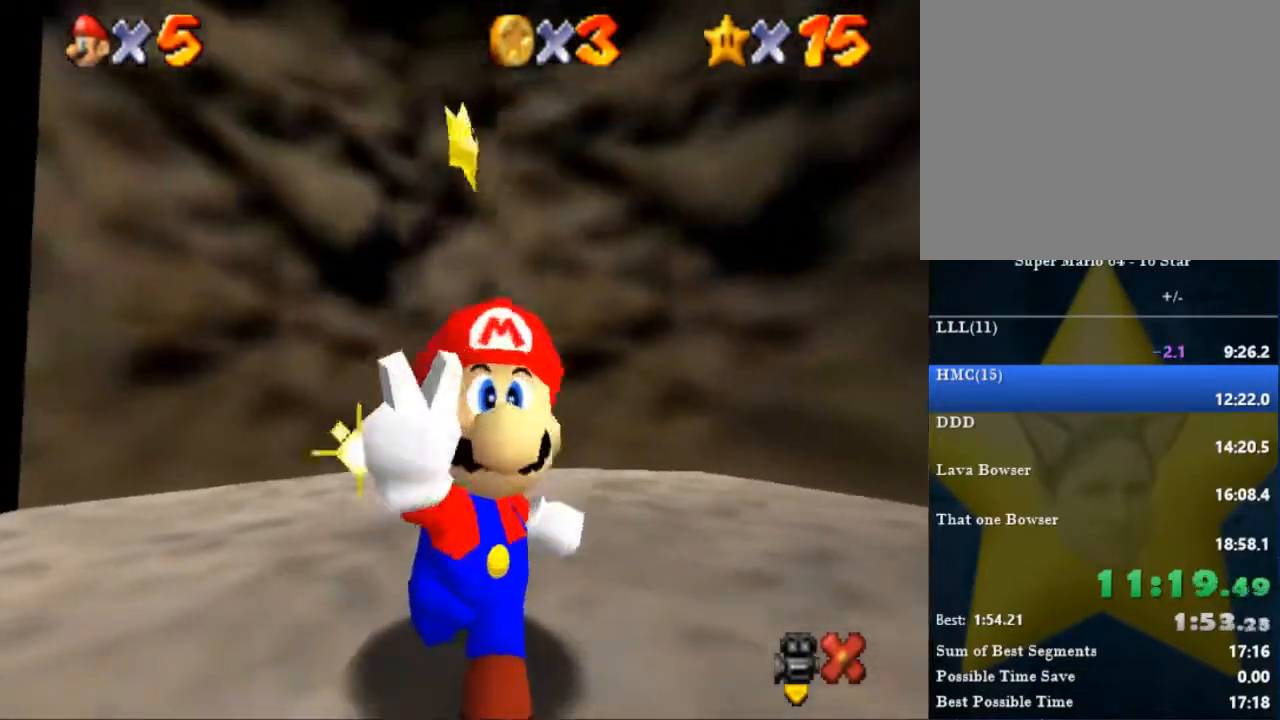
{"buttons": [], "left_stick": "center", "right_stick": "center", "events": []}
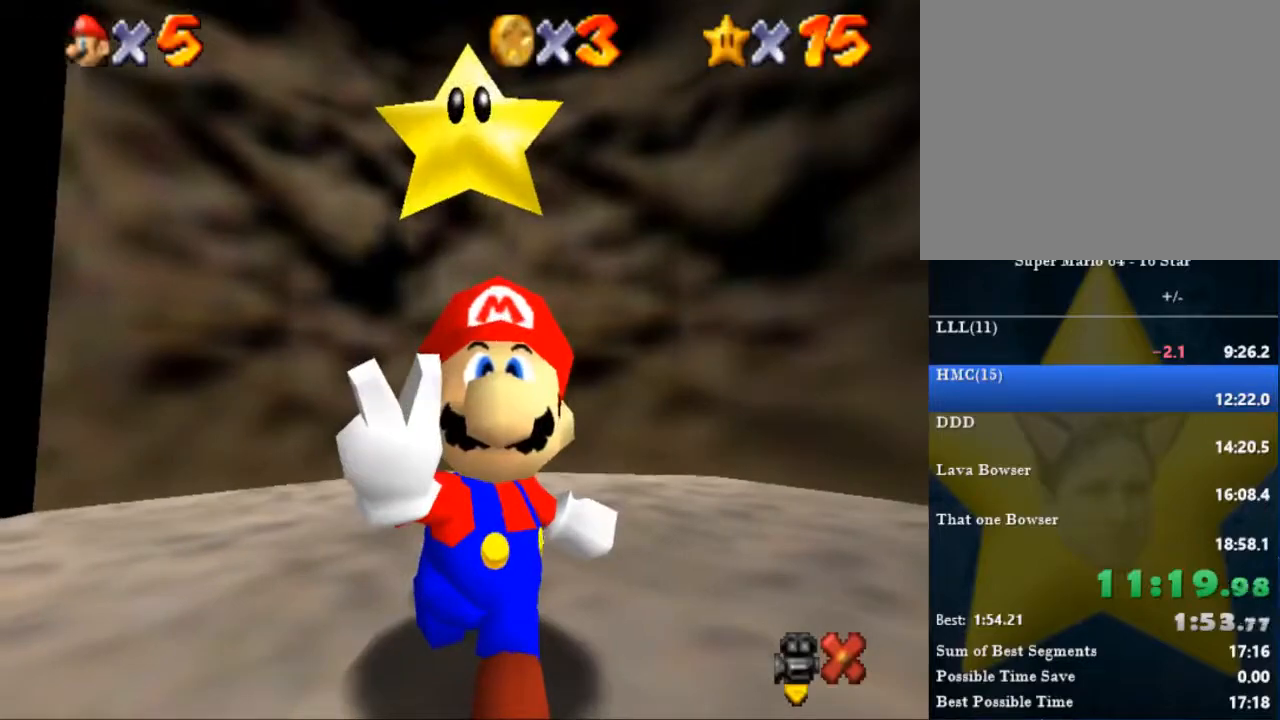
{"buttons": [], "left_stick": "center", "right_stick": "center", "events": []}
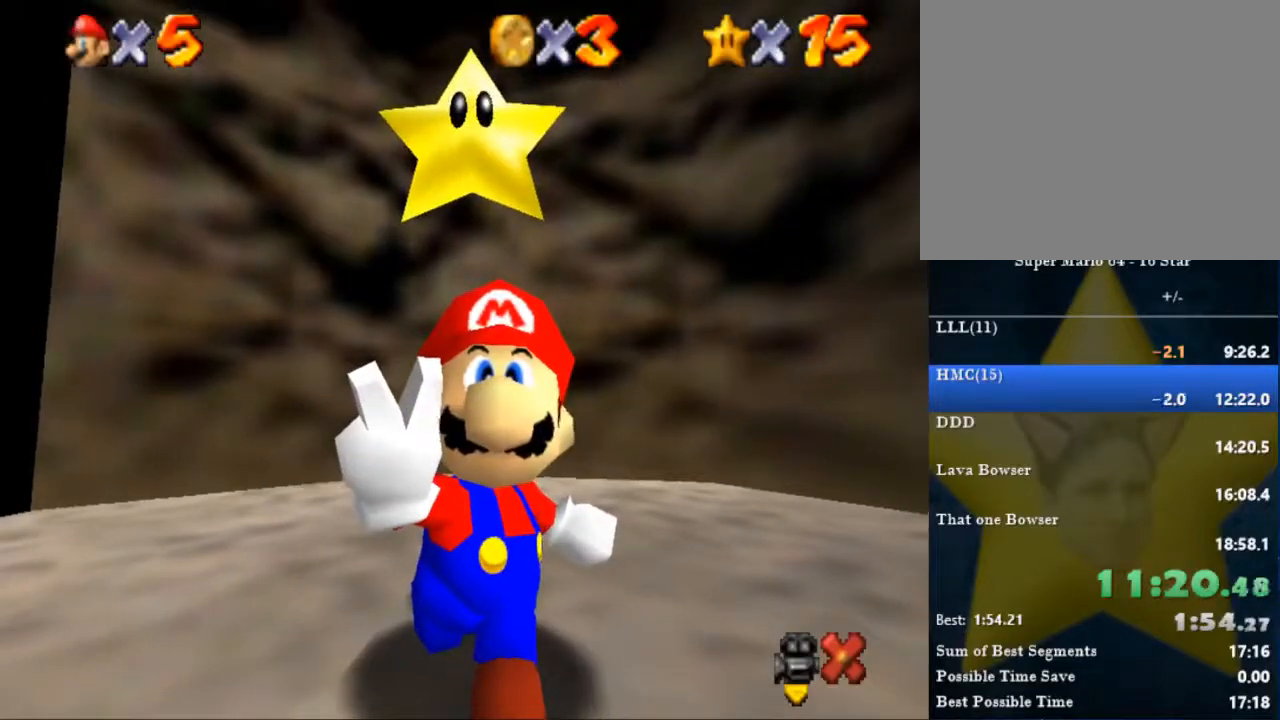
{"buttons": [], "left_stick": "center", "right_stick": "center", "events": []}
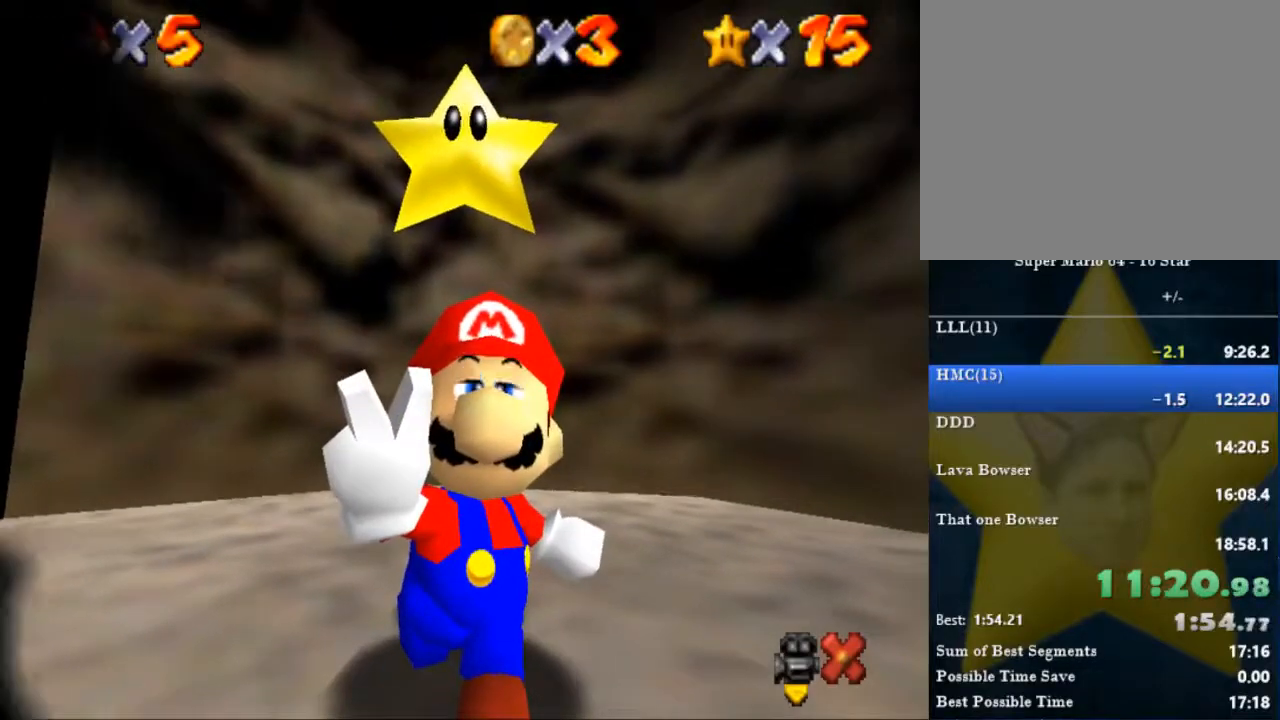
{"buttons": [], "left_stick": "center", "right_stick": "center", "events": []}
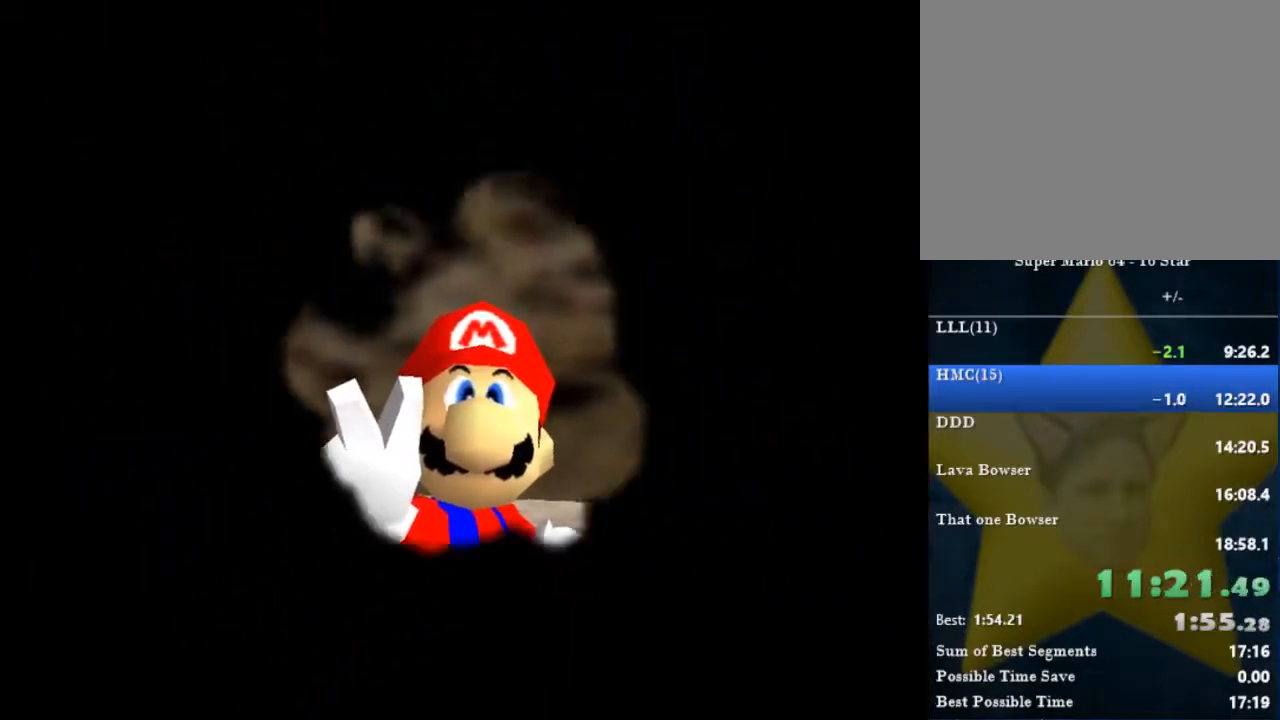
{"buttons": [], "left_stick": "center", "right_stick": "center", "events": []}
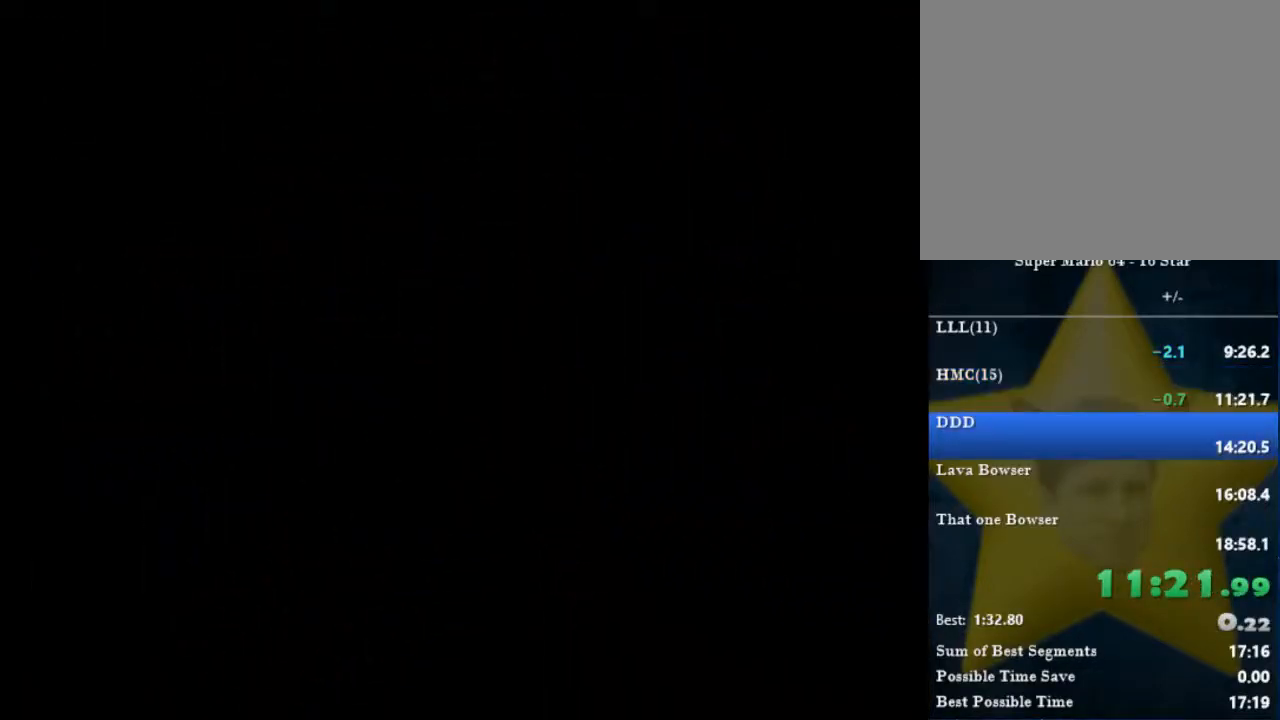
{"buttons": [], "left_stick": "down", "right_stick": "center", "events": [[367, "left_stick", "down"]]}
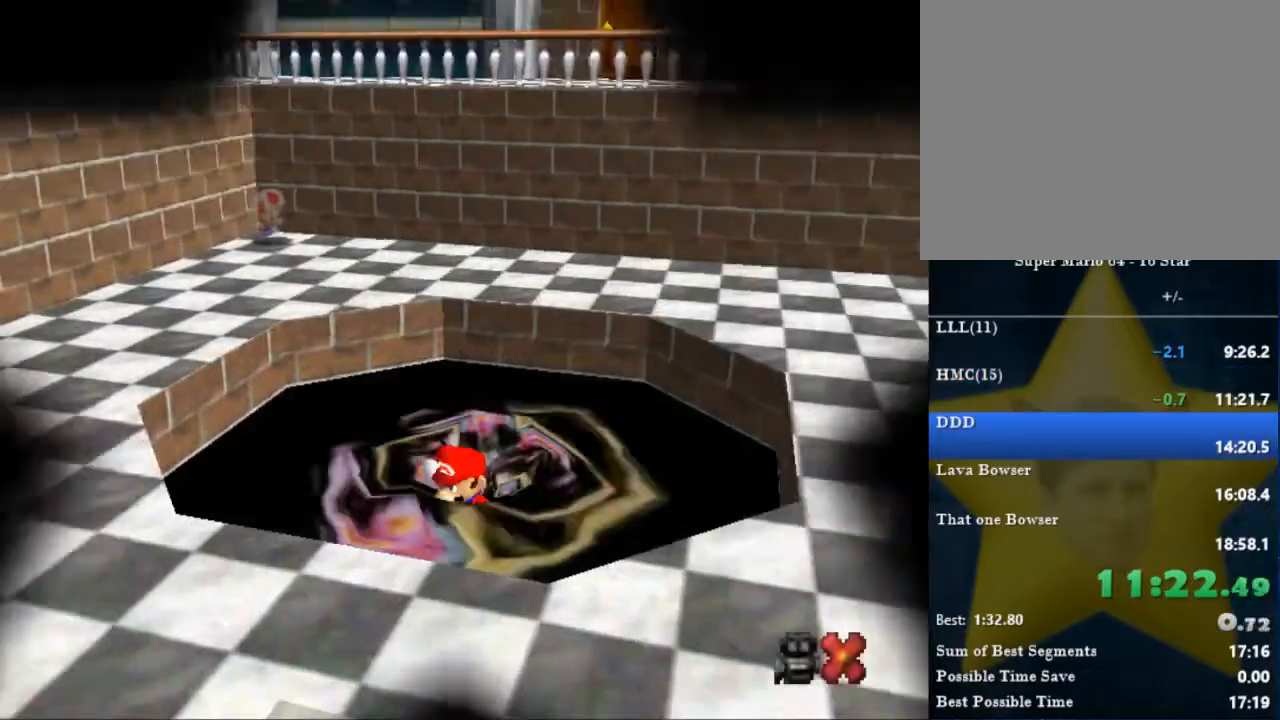
{"buttons": [], "left_stick": "down", "right_stick": "center", "events": [[100, "left_stick", "center"], [167, "left_stick", "down"]]}